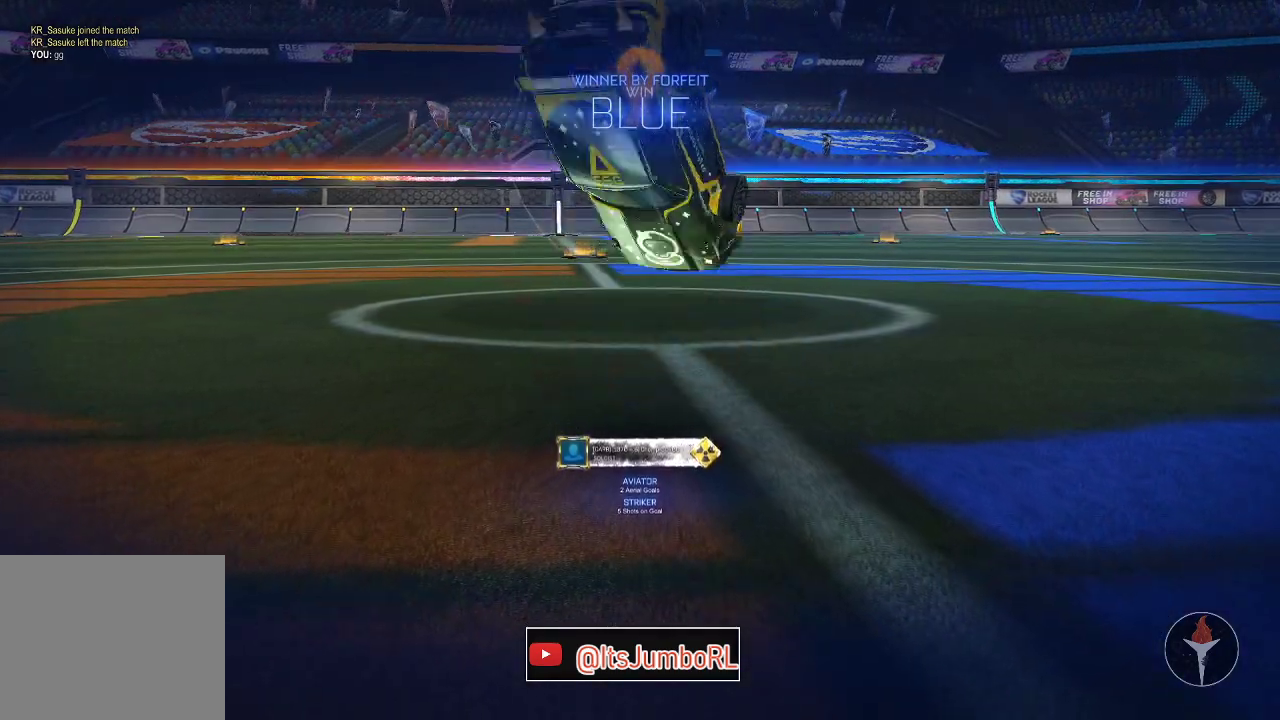
Gameplay with a controller (Xbox layout); each line is a JSON object with the inputs held at the frame after it (dt_ms = milliseconds from this image to that frame). "events" lists button and stick changes between this image and that frame as [ms after this image, input, new state], when the widget could be followed in between.
{"dt_ms": 500, "buttons": ["B", "R1"], "left_stick": "down", "right_stick": "center"}
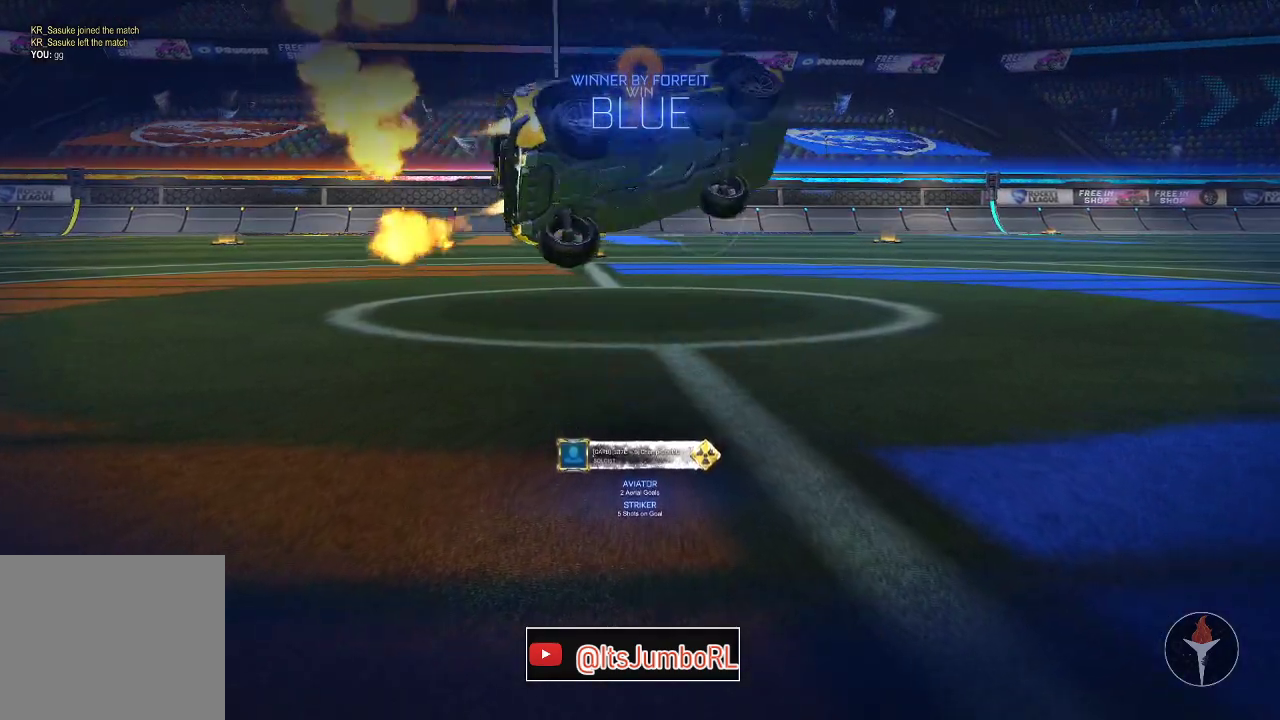
{"dt_ms": 700, "buttons": ["A", "B"], "left_stick": "up-left", "right_stick": "center", "events": [[83, "R1", "up"], [150, "left_stick", "center"], [533, "left_stick", "left"], [650, "A", "down"], [683, "left_stick", "up-left"]]}
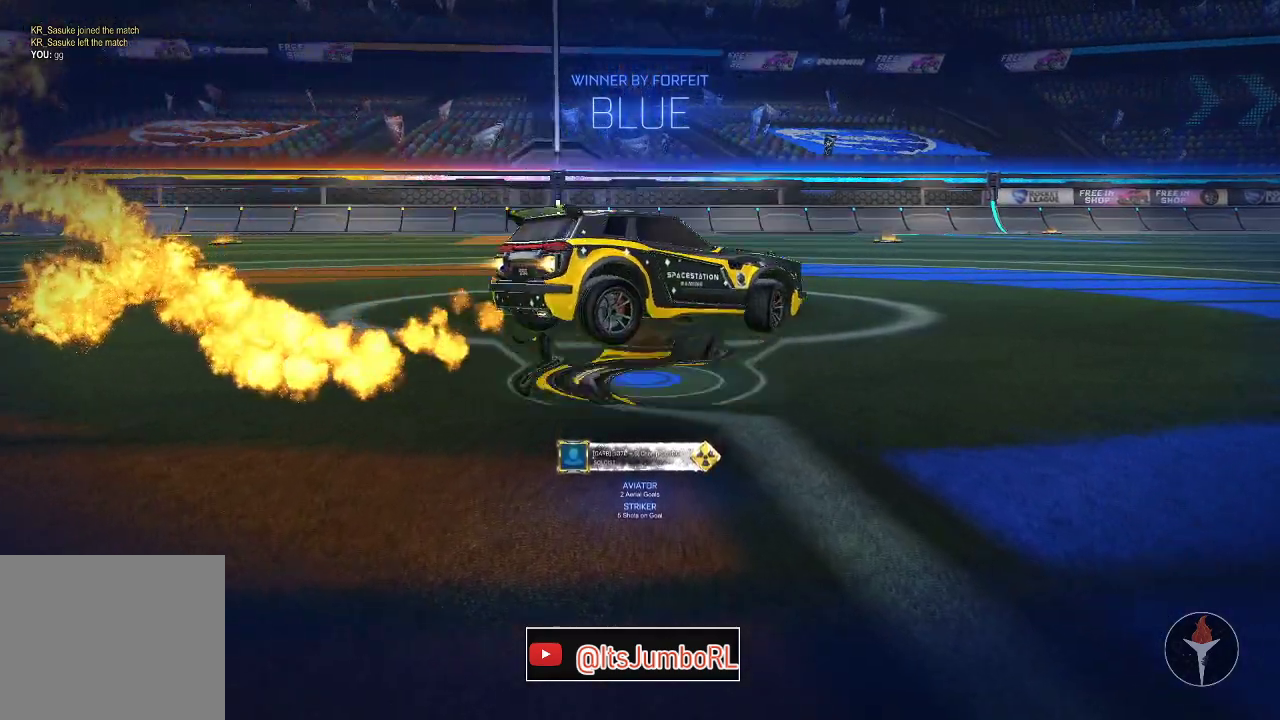
{"dt_ms": 300, "buttons": ["B", "R1"], "left_stick": "down", "right_stick": "center", "events": [[50, "A", "up"], [83, "R1", "down"], [100, "left_stick", "up"], [117, "A", "down"], [200, "left_stick", "down"], [300, "A", "up"]]}
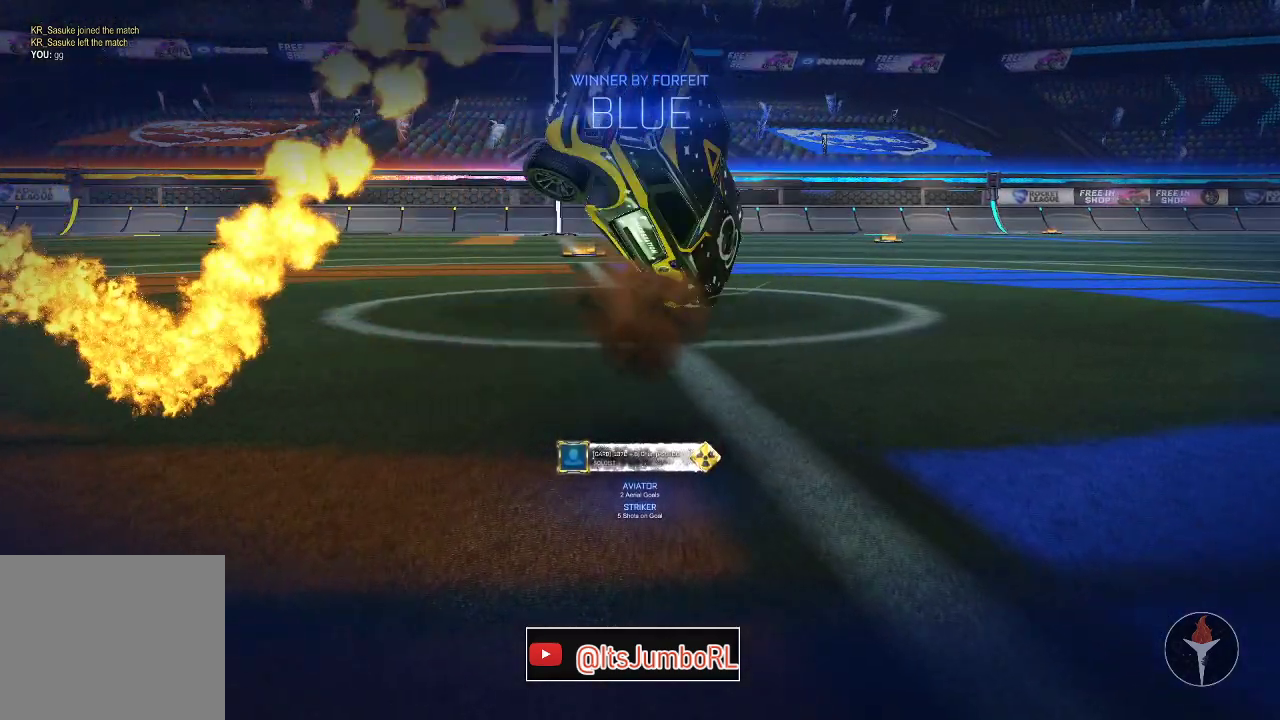
{"dt_ms": 500, "buttons": ["B", "R1"], "left_stick": "center", "right_stick": "center", "events": [[250, "left_stick", "down-right"], [317, "left_stick", "center"]]}
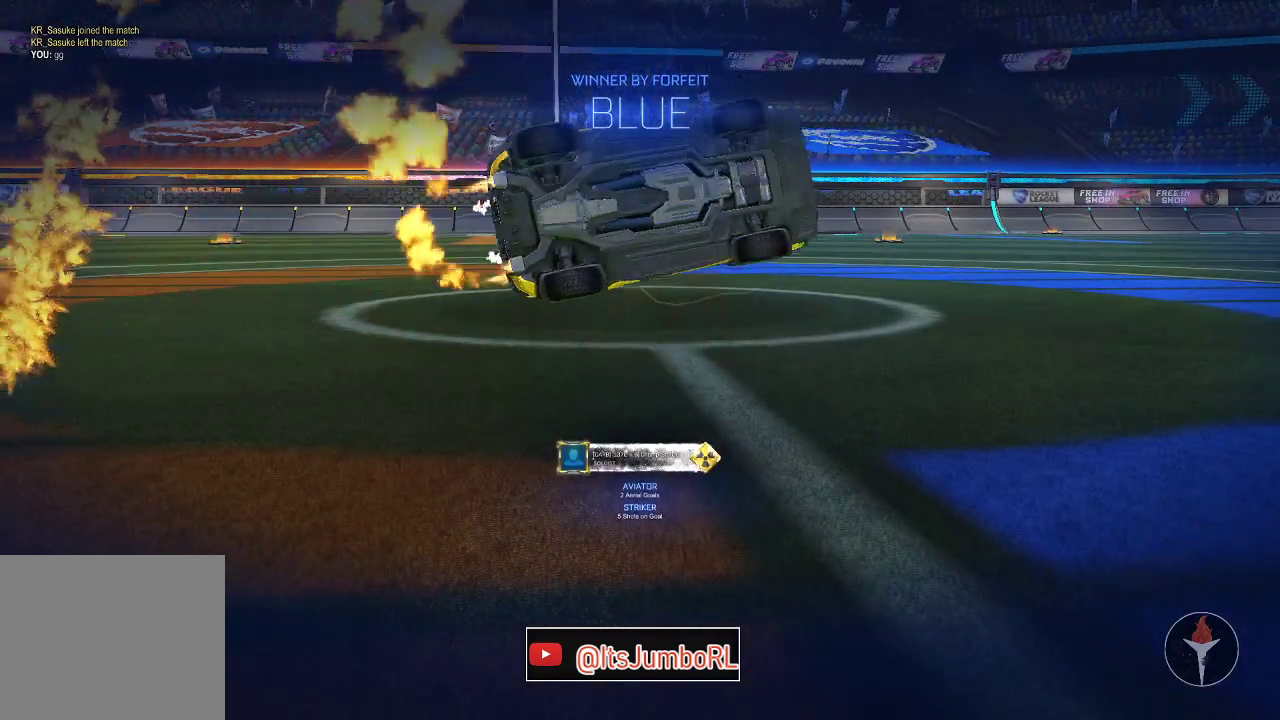
{"dt_ms": 500, "buttons": ["B"], "left_stick": "center", "right_stick": "center", "events": [[417, "R1", "up"]]}
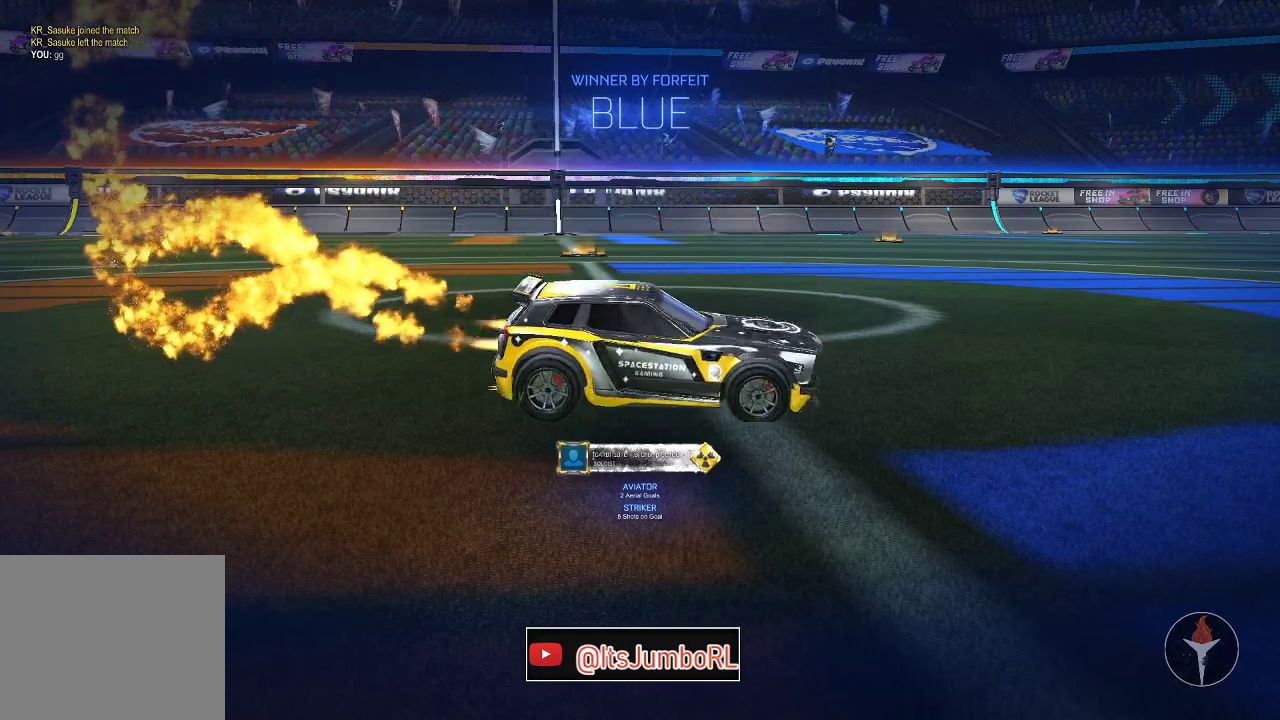
{"dt_ms": 500, "buttons": [], "left_stick": "center", "right_stick": "center", "events": [[83, "B", "up"]]}
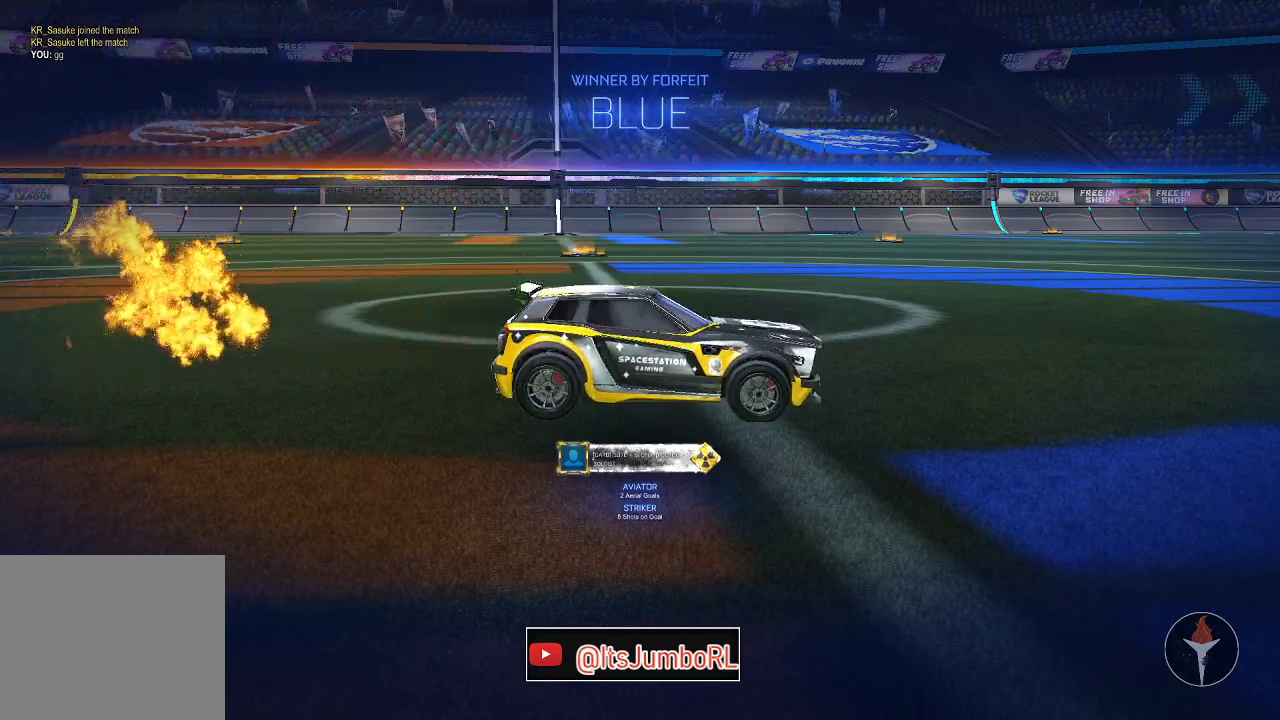
{"dt_ms": 500, "buttons": [], "left_stick": "center", "right_stick": "center", "events": [[50, "A", "down"], [217, "A", "up"]]}
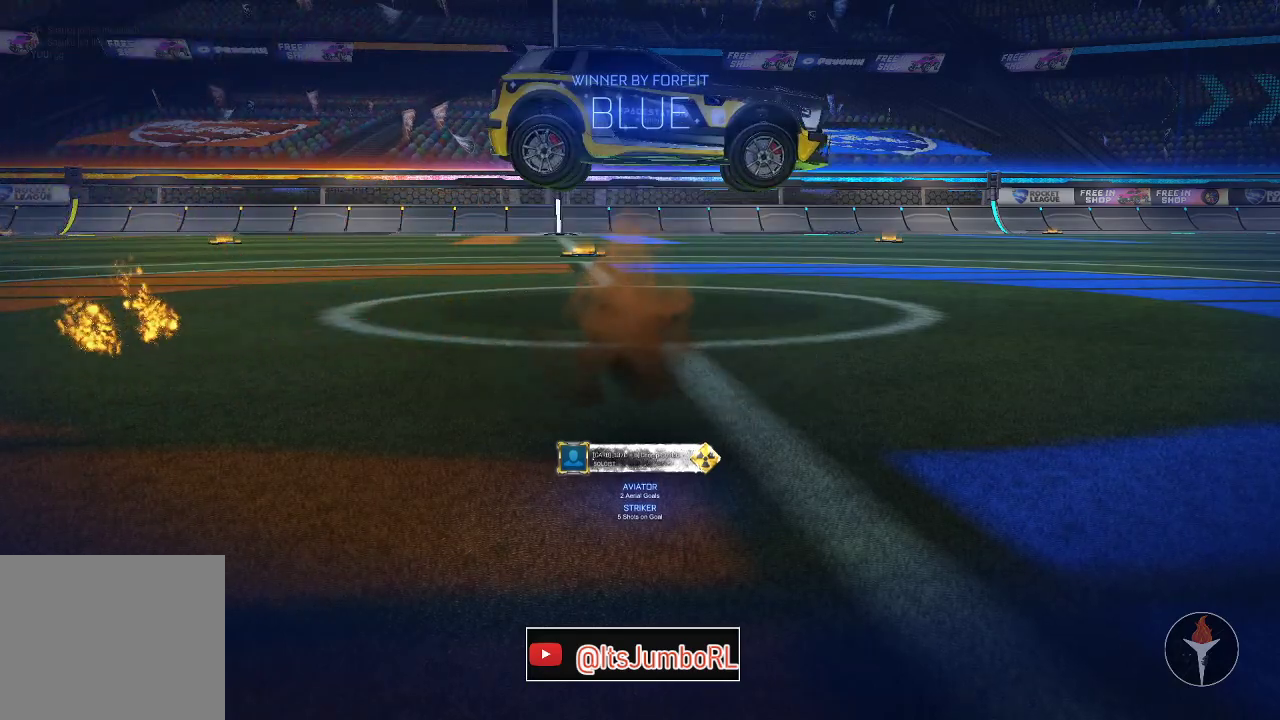
{"dt_ms": 600, "buttons": [], "left_stick": "center", "right_stick": "center", "events": [[117, "A", "down"], [250, "A", "up"], [417, "A", "down"], [550, "A", "up"]]}
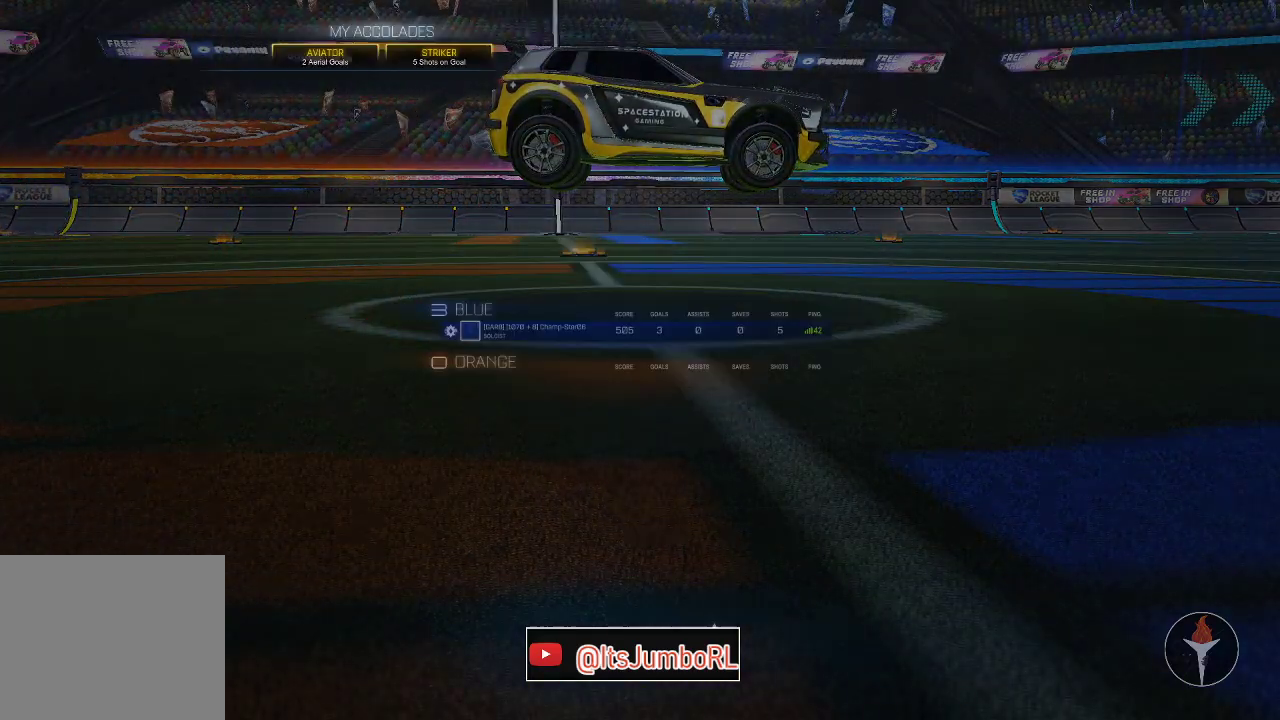
{"dt_ms": 400, "buttons": [], "left_stick": "center", "right_stick": "center", "events": []}
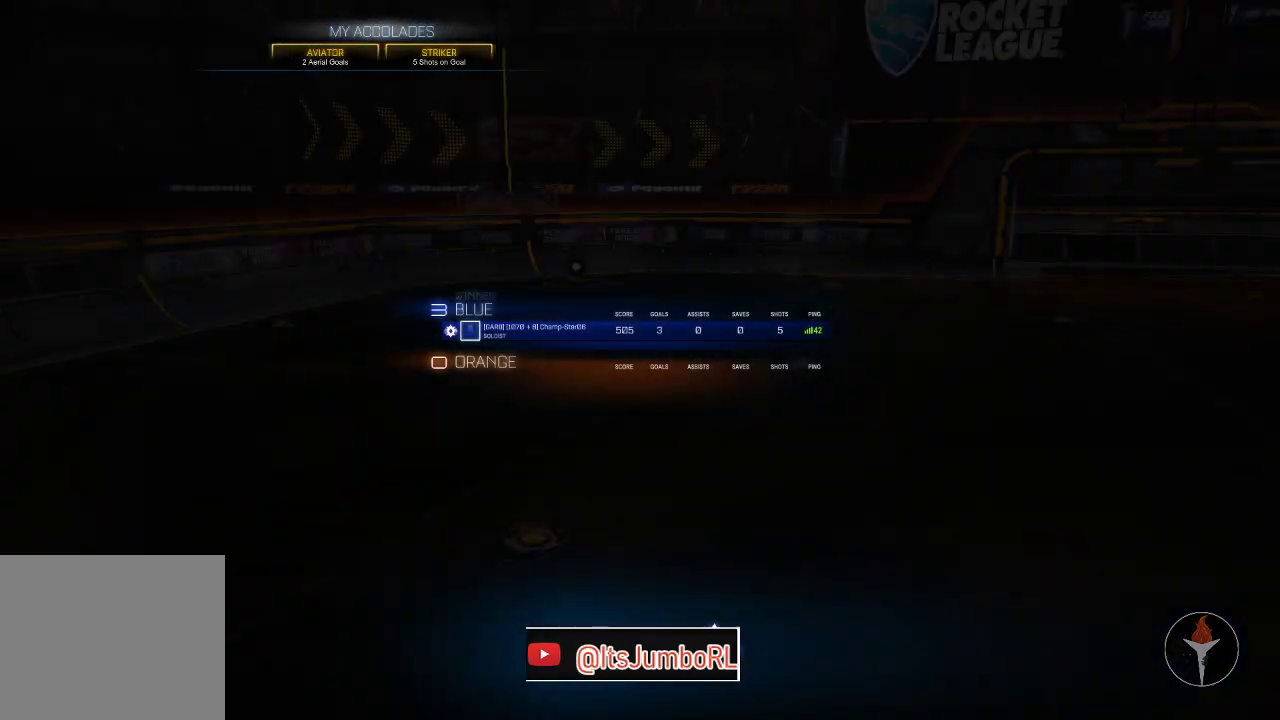
{"dt_ms": 500, "buttons": [], "left_stick": "center", "right_stick": "center", "events": []}
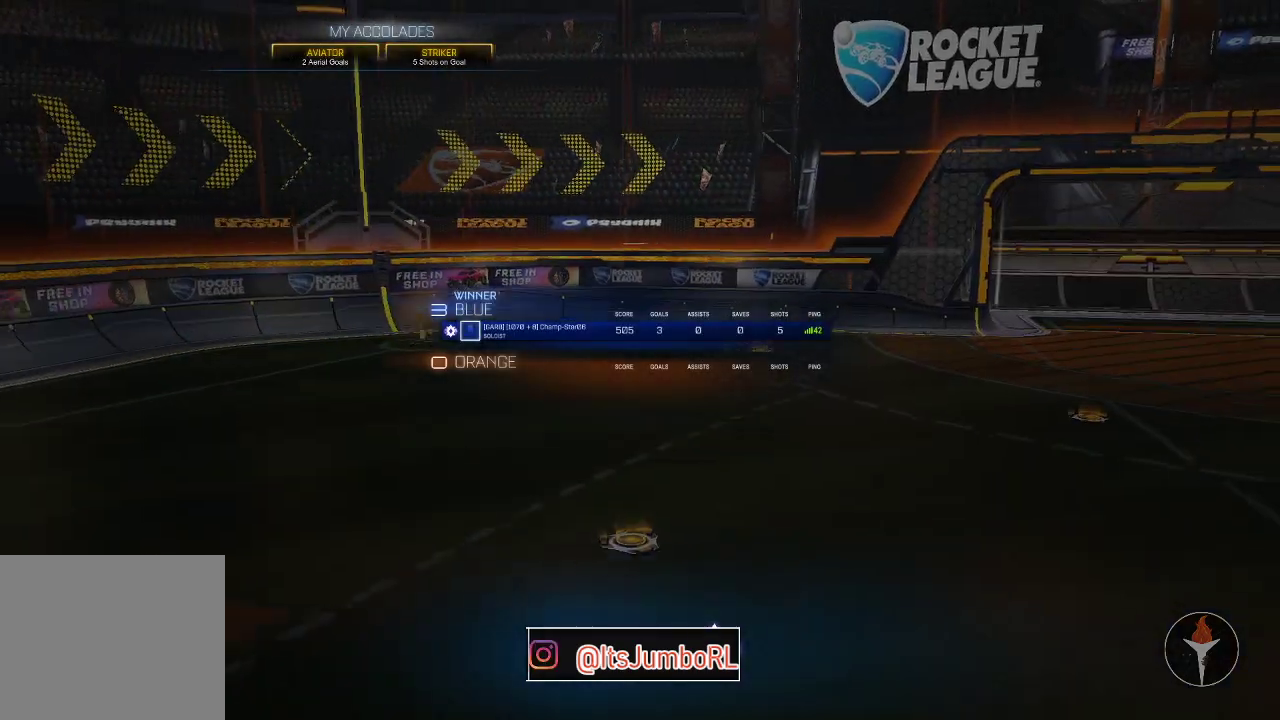
{"dt_ms": 500, "buttons": [], "left_stick": "center", "right_stick": "center", "events": [[333, "A", "down"], [467, "A", "up"]]}
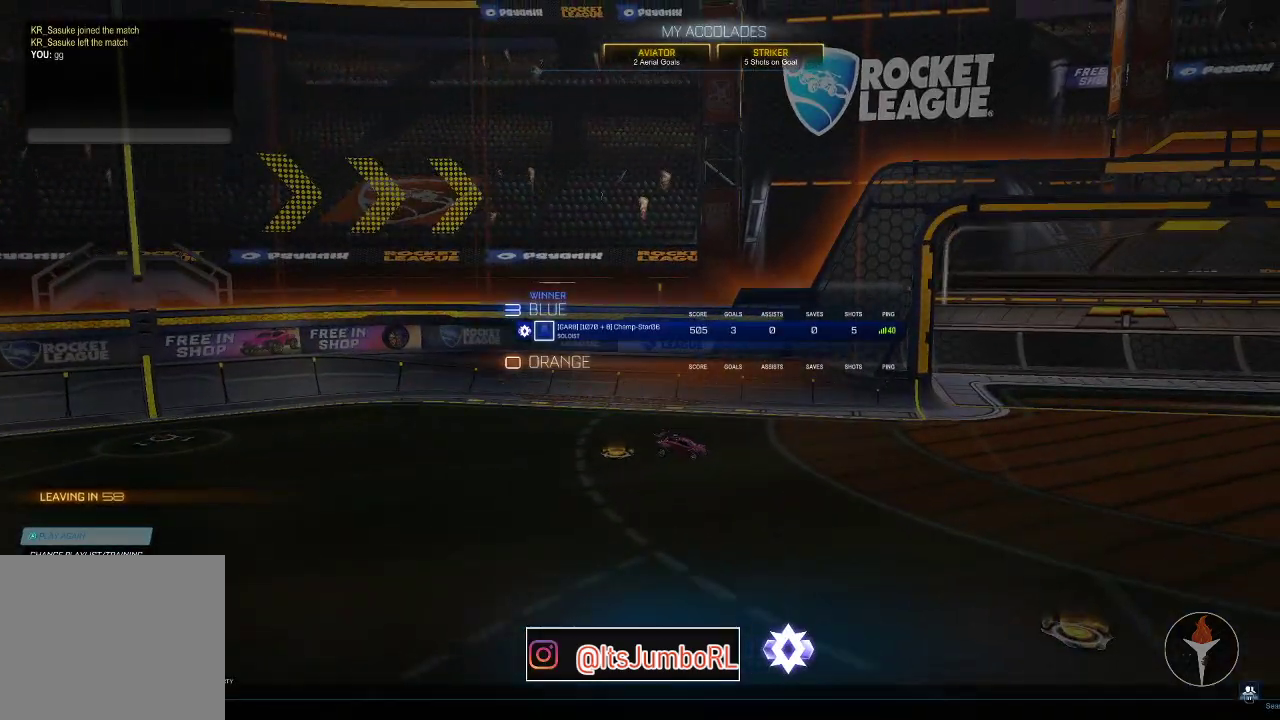
{"dt_ms": 600, "buttons": [], "left_stick": "center", "right_stick": "center", "events": []}
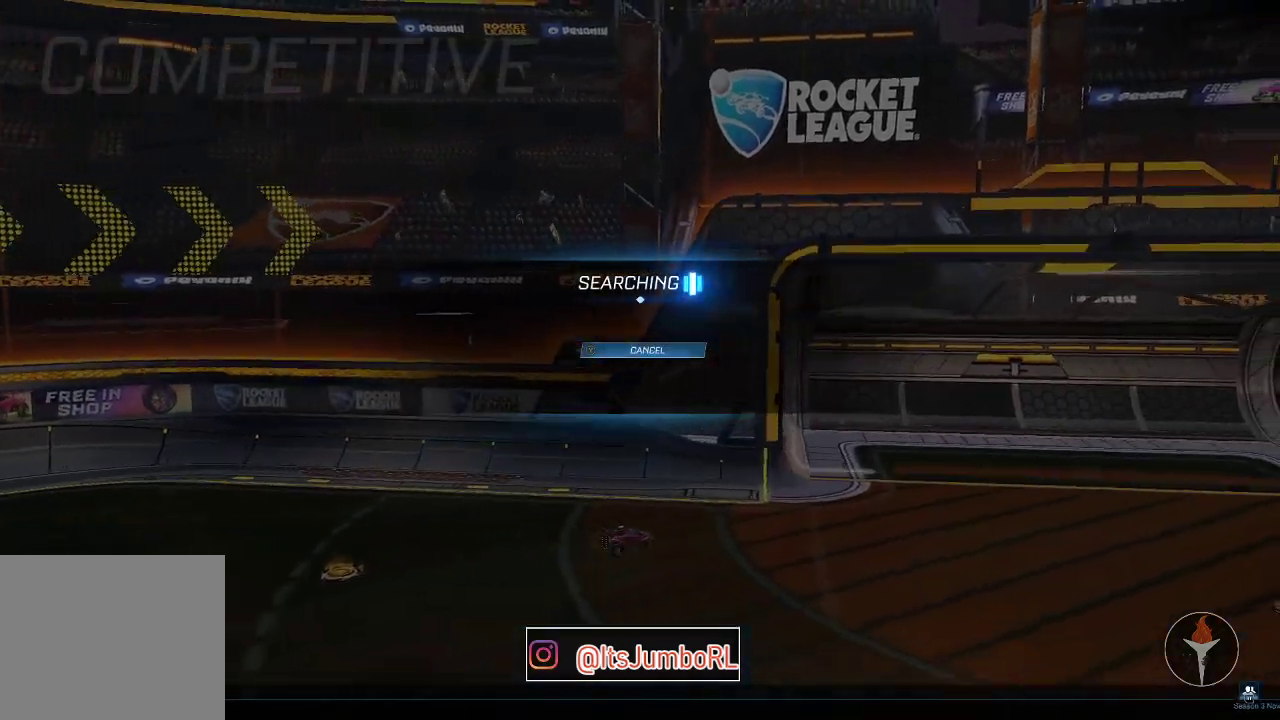
{"dt_ms": 400, "buttons": [], "left_stick": "center", "right_stick": "center", "events": [[117, "B", "down"], [233, "B", "up"]]}
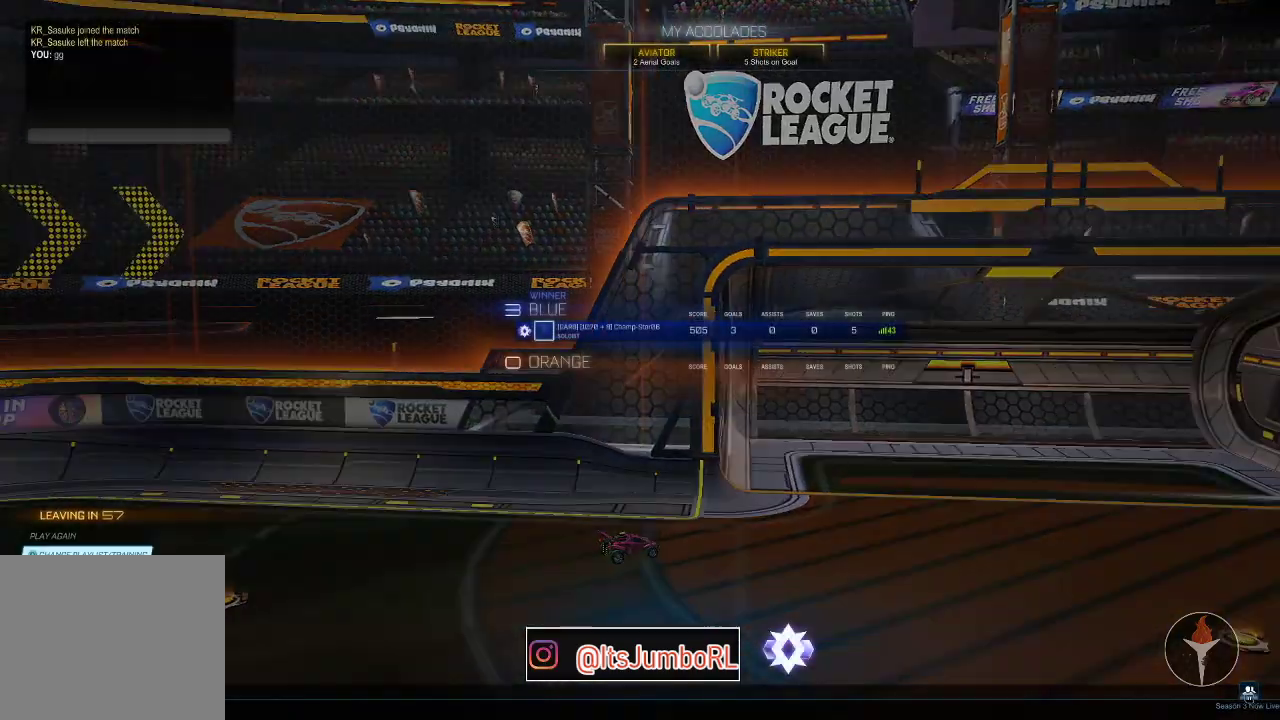
{"dt_ms": 500, "buttons": [], "left_stick": "center", "right_stick": "center", "events": []}
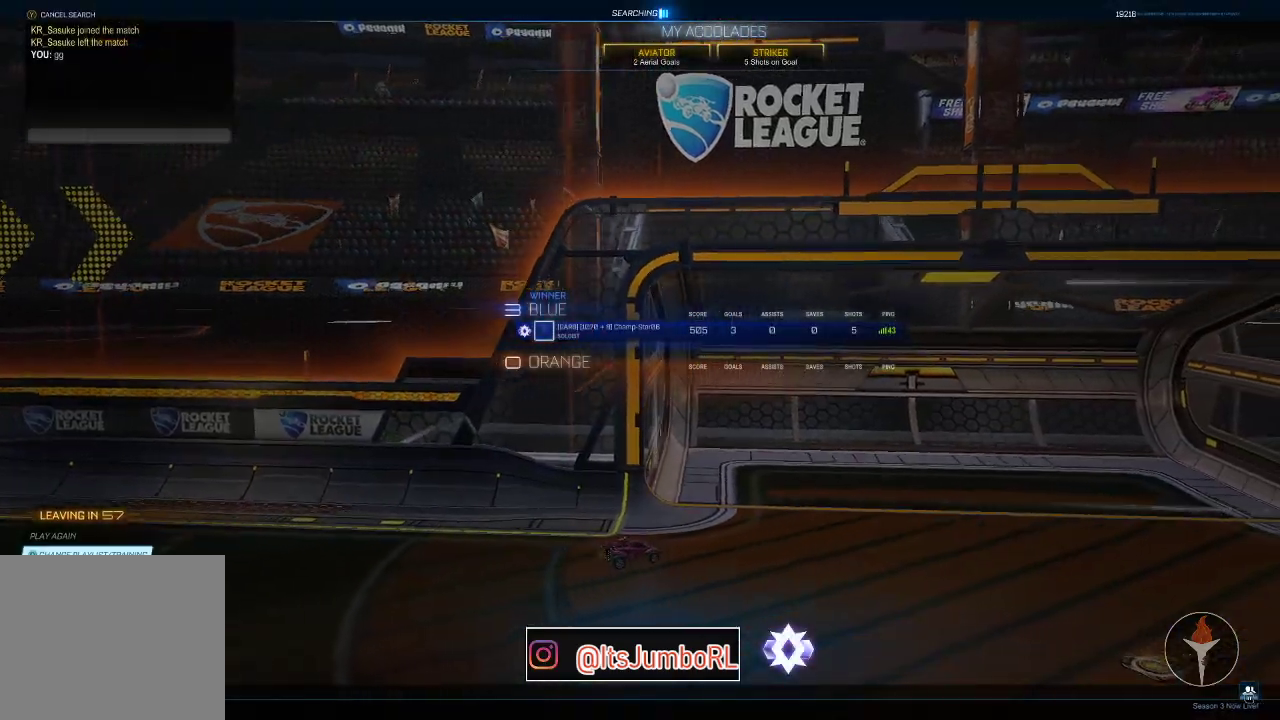
{"dt_ms": 500, "buttons": ["A"], "left_stick": "center", "right_stick": "center", "events": [[467, "A", "down"]]}
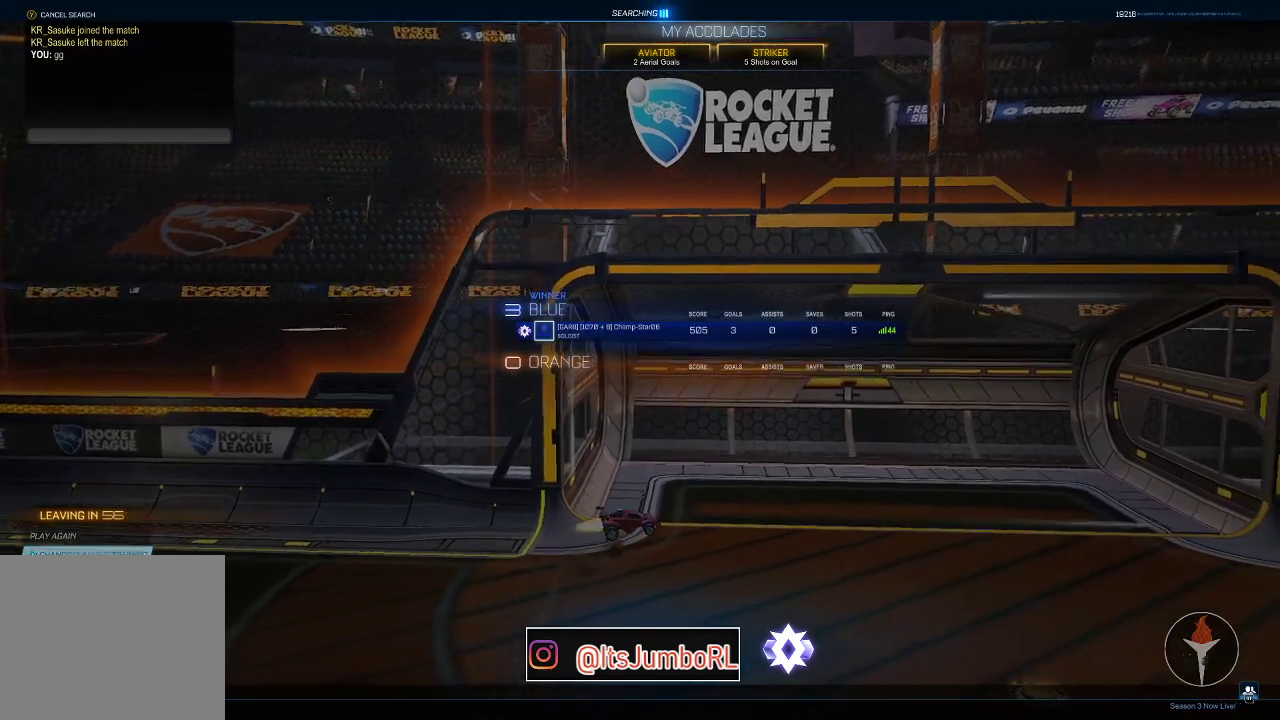
{"dt_ms": 500, "buttons": [], "left_stick": "center", "right_stick": "center", "events": [[100, "A", "up"]]}
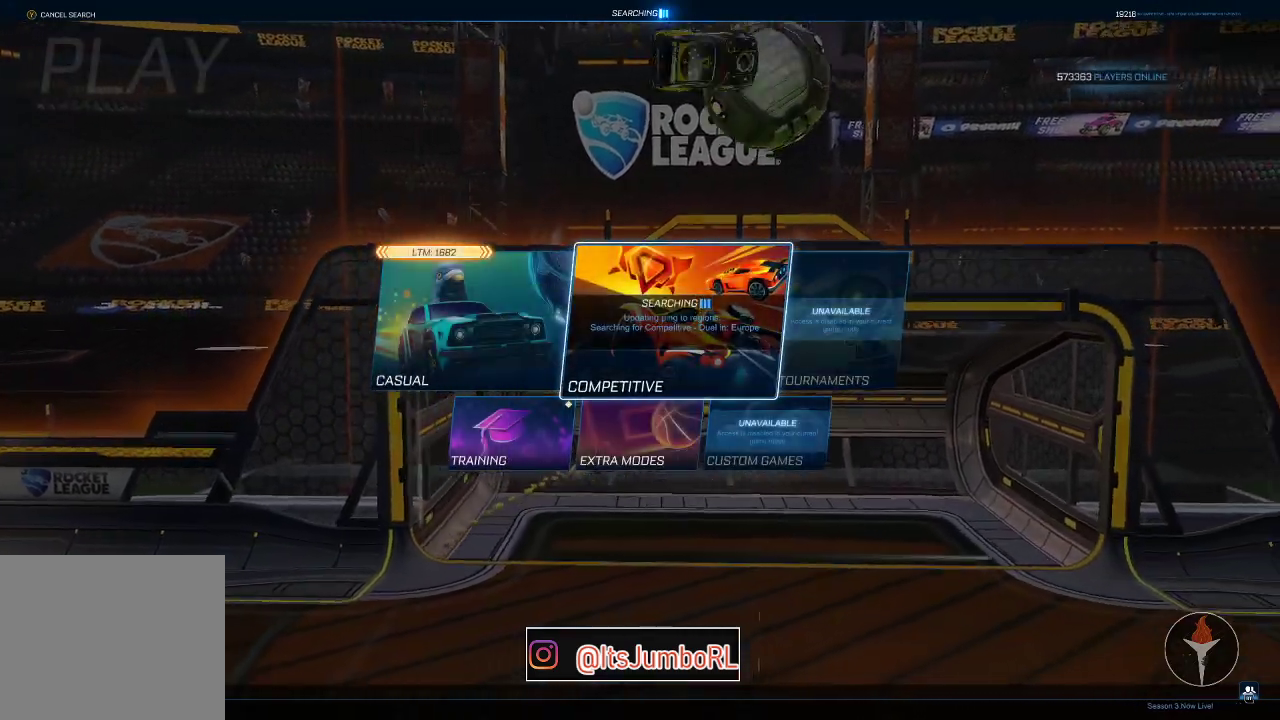
{"dt_ms": 300, "buttons": ["DPAD_DOWN"], "left_stick": "center", "right_stick": "center", "events": [[267, "DPAD_DOWN", "down"]]}
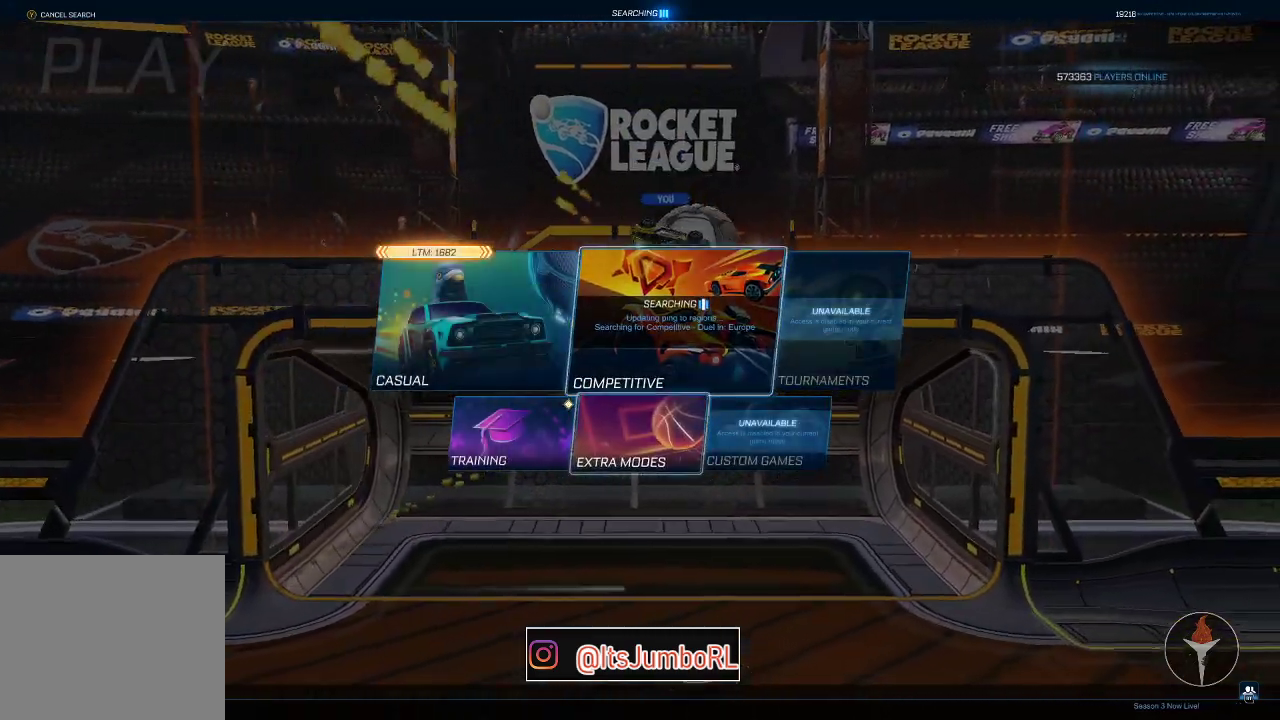
{"dt_ms": 700, "buttons": [], "left_stick": "center", "right_stick": "center", "events": [[50, "DPAD_DOWN", "up"], [150, "DPAD_LEFT", "down"], [233, "DPAD_LEFT", "up"], [317, "A", "down"], [400, "A", "up"]]}
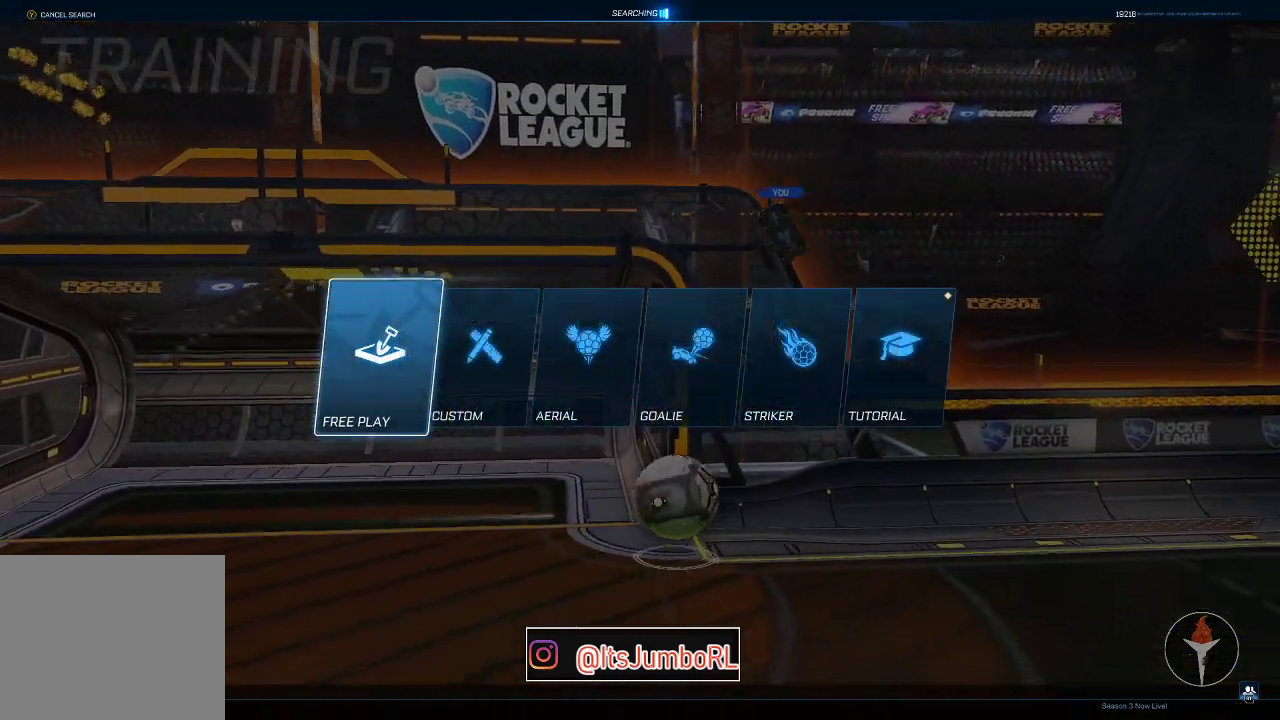
{"dt_ms": 300, "buttons": ["A"], "left_stick": "center", "right_stick": "center", "events": [[250, "A", "down"]]}
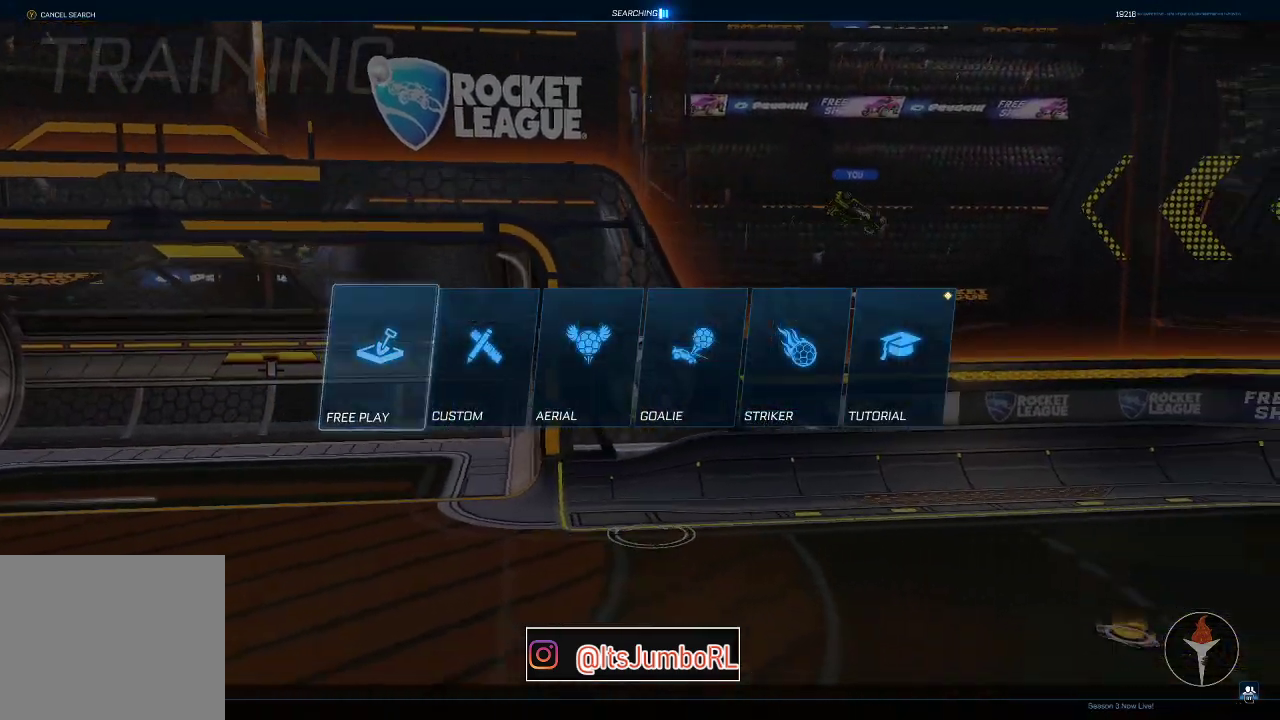
{"dt_ms": 700, "buttons": [], "left_stick": "center", "right_stick": "center", "events": [[50, "A", "up"]]}